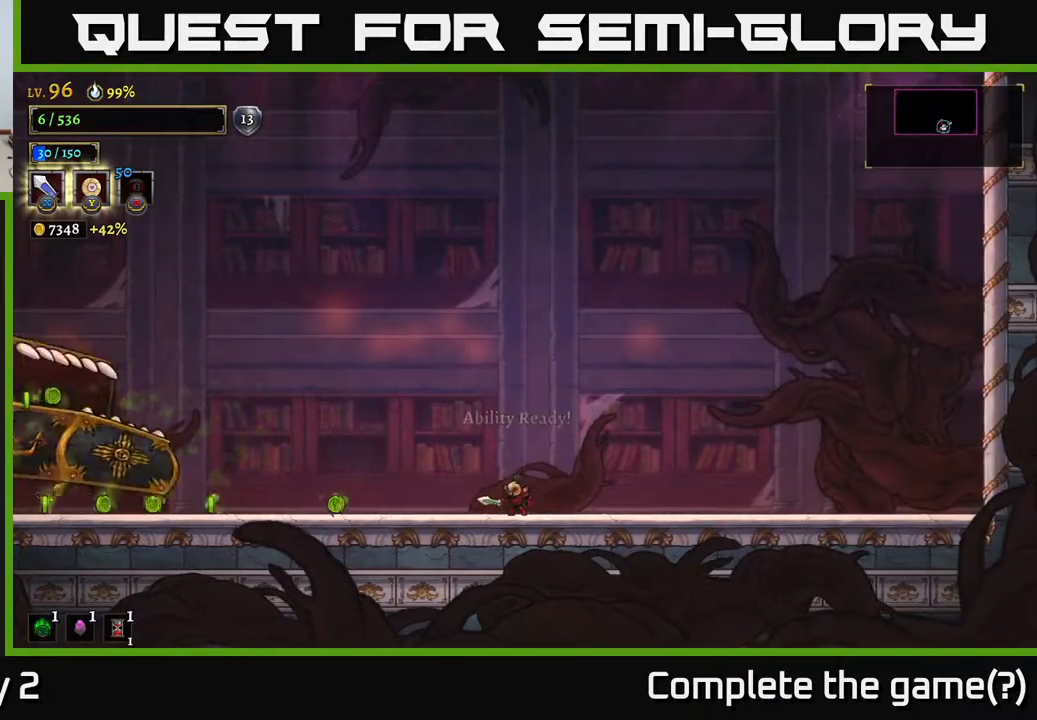
Gameplay with a controller (Xbox layout); each line is a JSON object with the inputs held at the frame after it. "events" lists button and stick changes between this image and that frame as [ms after this image, input, new state], when the widget could be followed in between.
{"buttons": ["A"], "left_stick": "left", "right_stick": "center", "events": [[117, "A", "down"], [483, "left_stick", "left"]]}
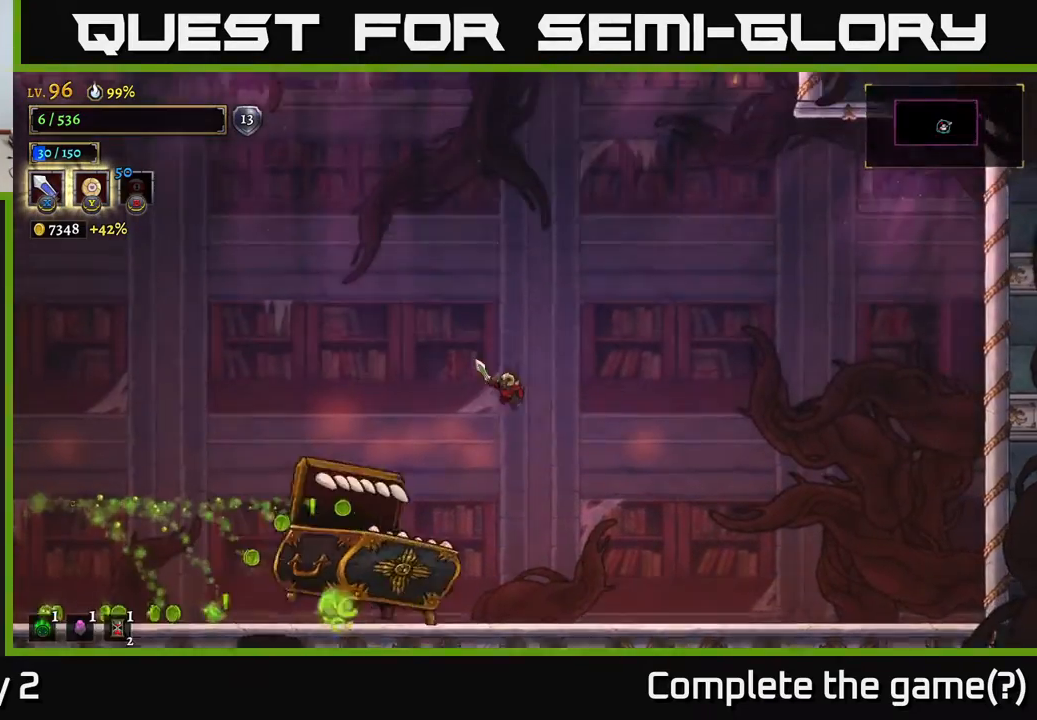
{"buttons": ["L2"], "left_stick": "left", "right_stick": "center", "events": [[283, "L2", "down"], [317, "A", "up"]]}
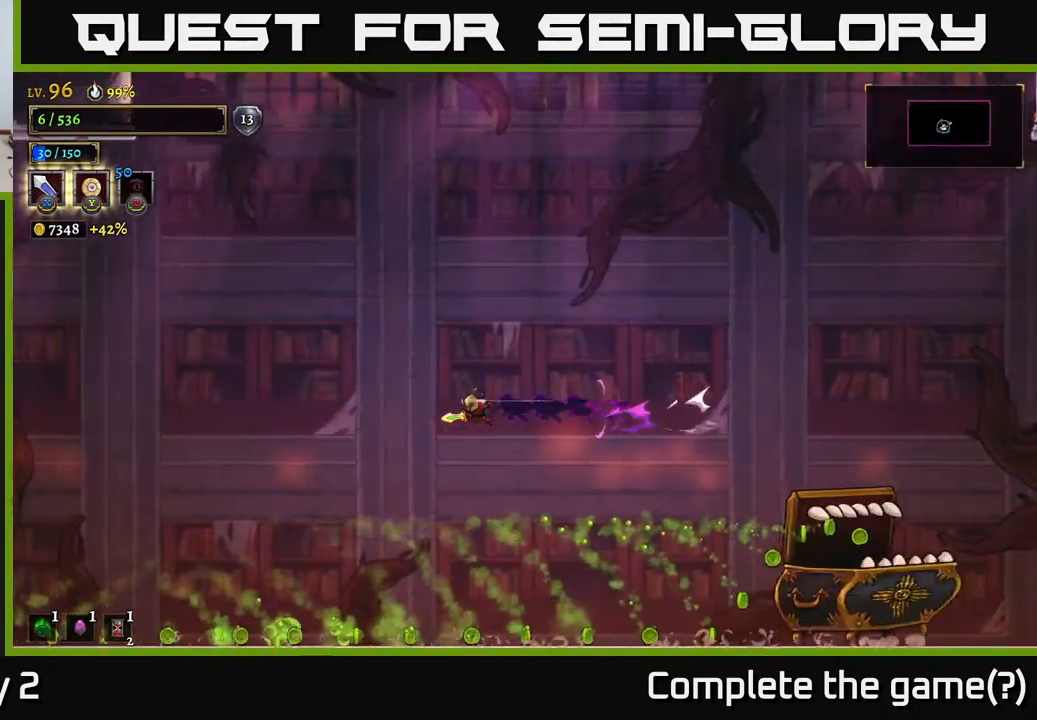
{"buttons": ["L2"], "left_stick": "left", "right_stick": "center", "events": []}
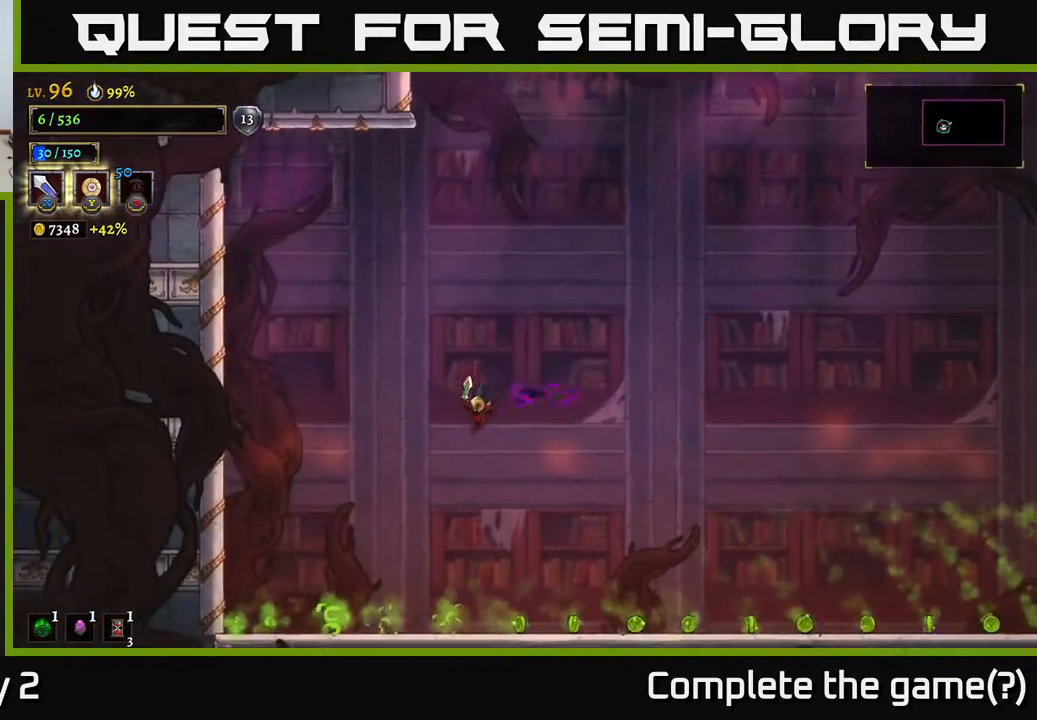
{"buttons": [], "left_stick": "left", "right_stick": "center", "events": [[150, "L2", "up"], [200, "A", "down"], [317, "A", "up"]]}
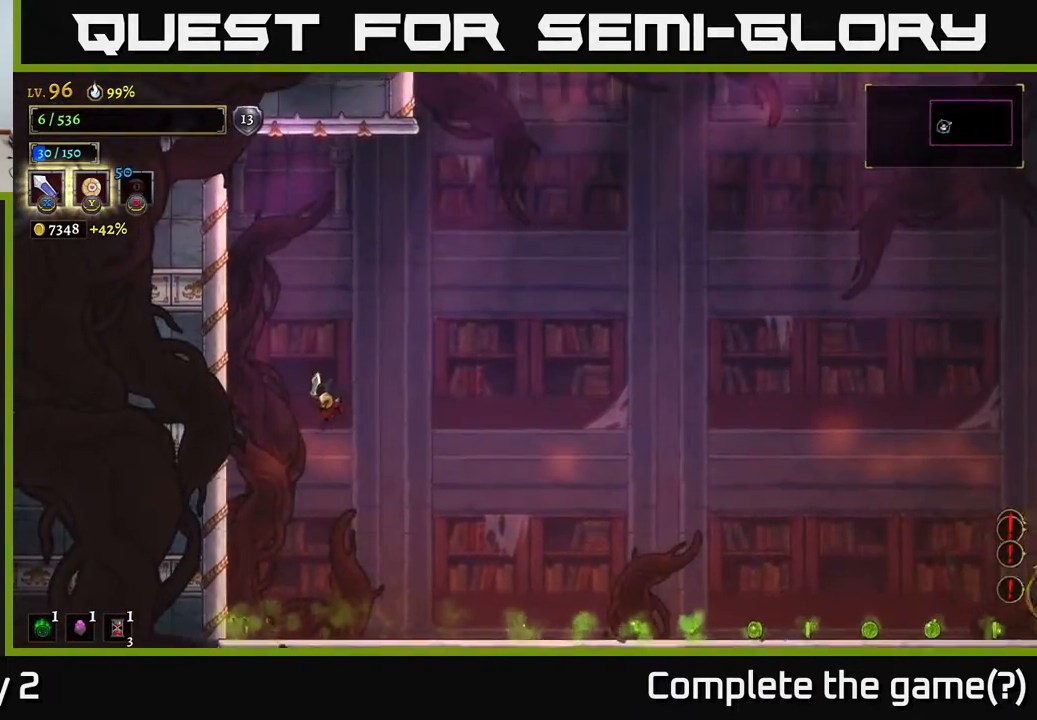
{"buttons": [], "left_stick": "center", "right_stick": "center", "events": [[217, "left_stick", "right"], [400, "left_stick", "center"]]}
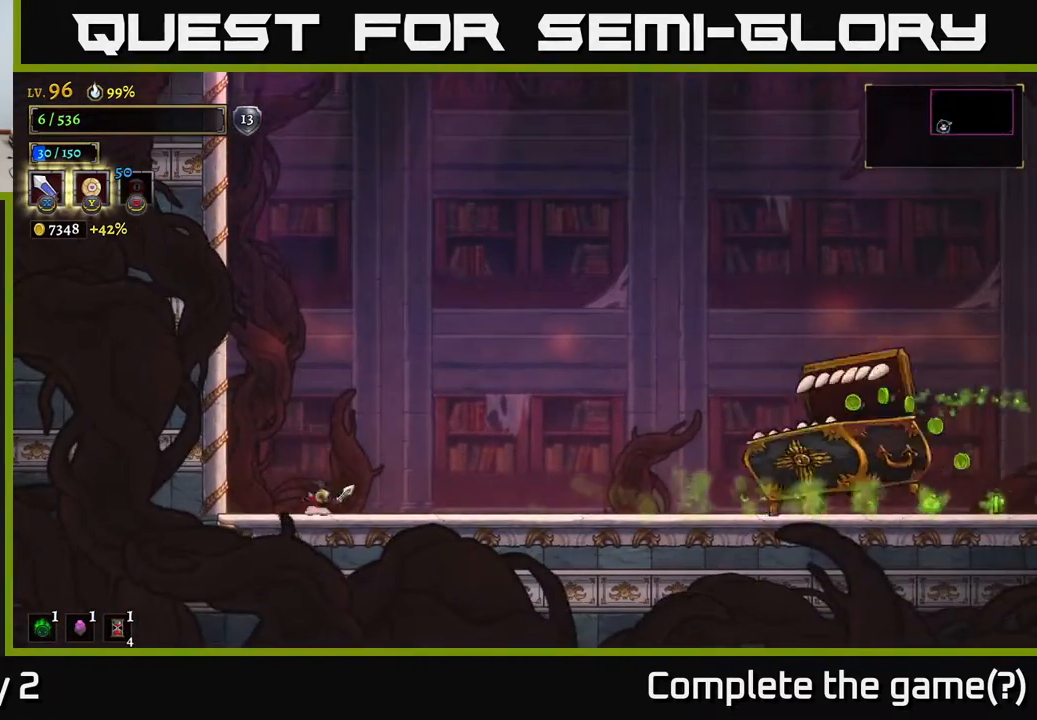
{"buttons": ["A"], "left_stick": "right", "right_stick": "center", "events": [[250, "A", "down"], [383, "left_stick", "right"]]}
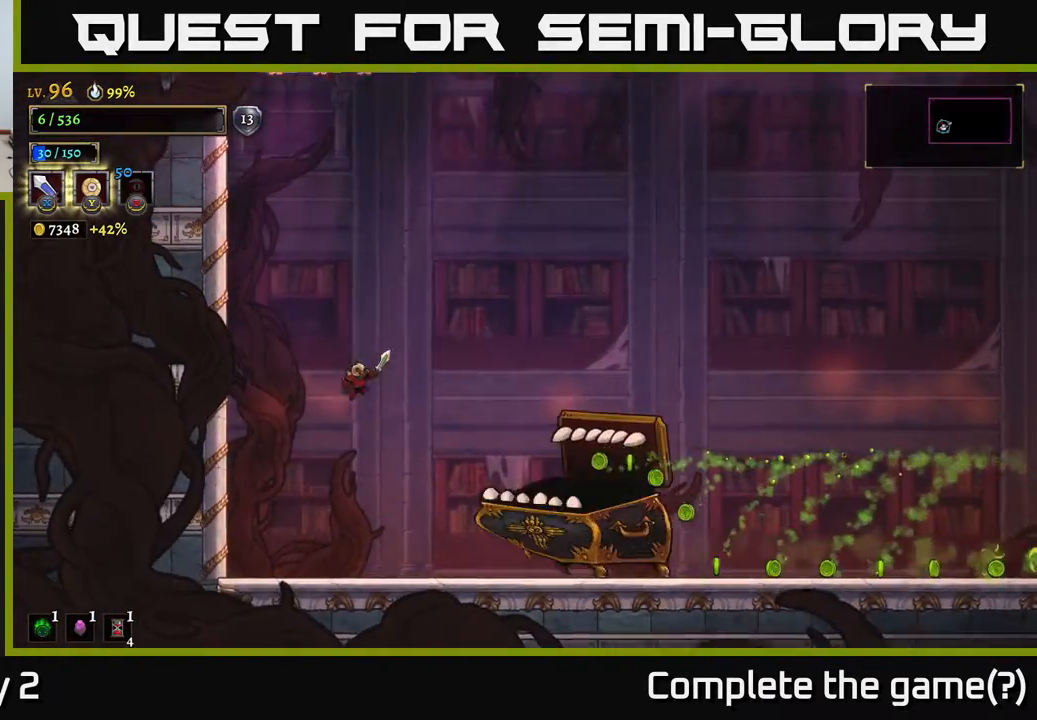
{"buttons": ["R2"], "left_stick": "right", "right_stick": "center", "events": [[400, "R2", "down"], [433, "A", "up"]]}
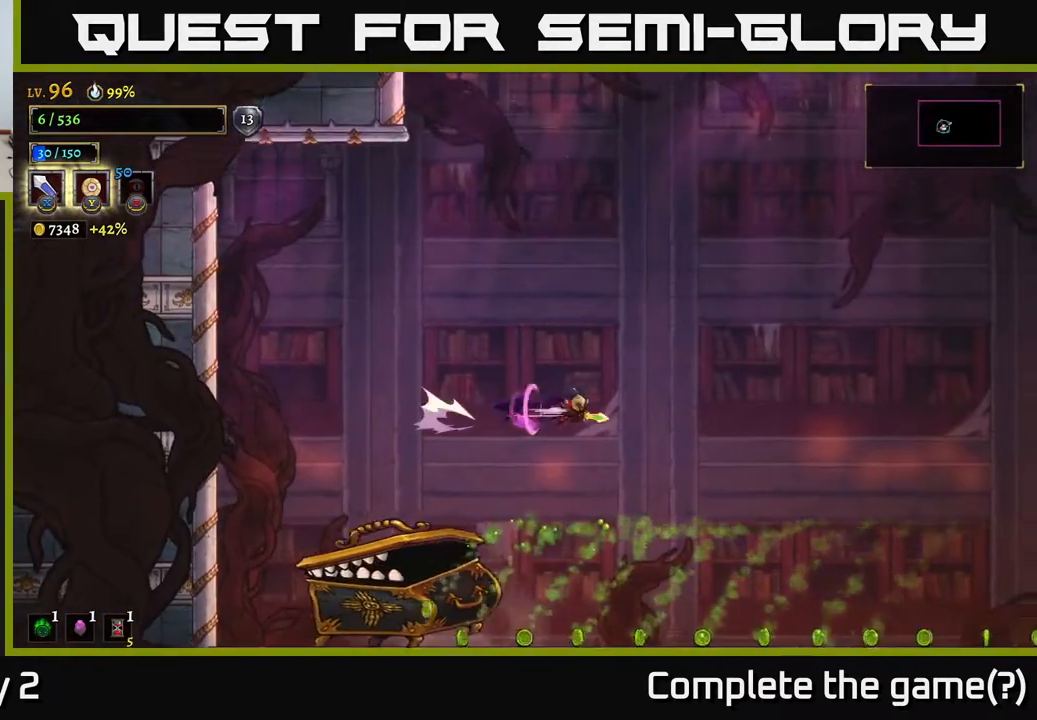
{"buttons": ["R2"], "left_stick": "right", "right_stick": "center", "events": []}
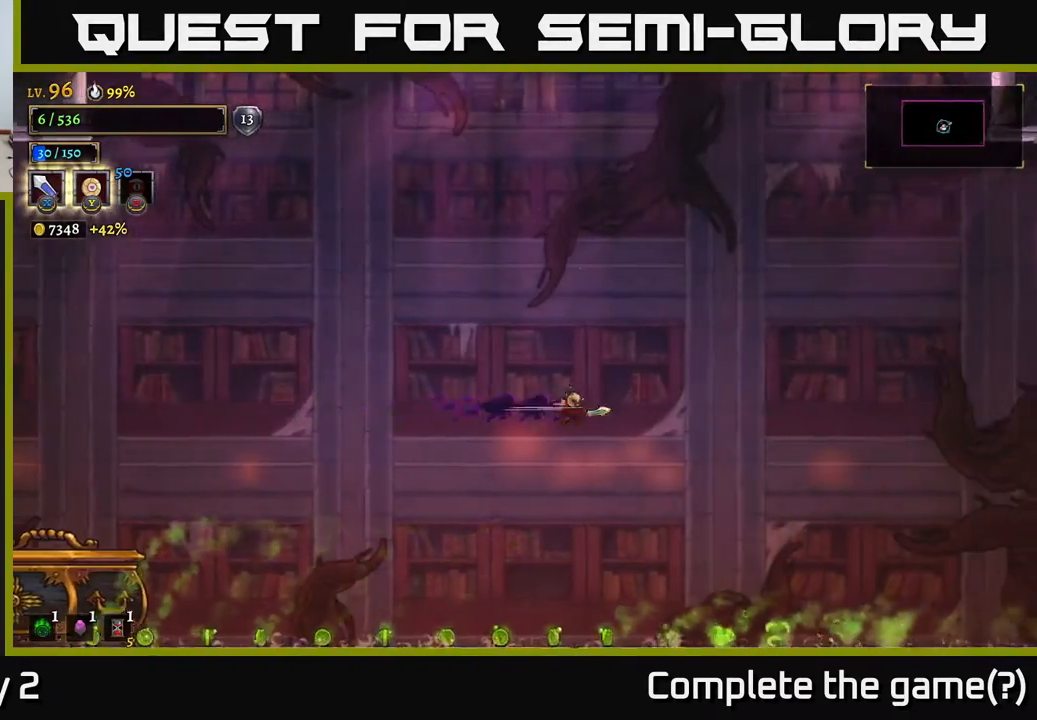
{"buttons": [], "left_stick": "right", "right_stick": "center", "events": [[100, "R2", "up"], [283, "A", "down"], [450, "A", "up"]]}
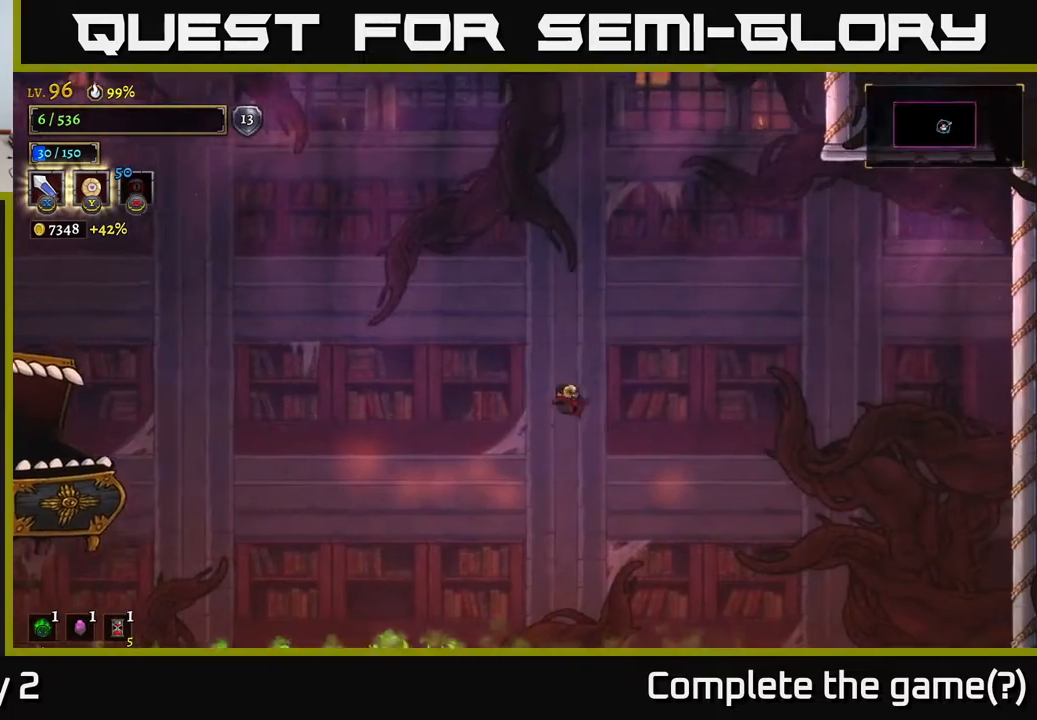
{"buttons": [], "left_stick": "right", "right_stick": "center", "events": []}
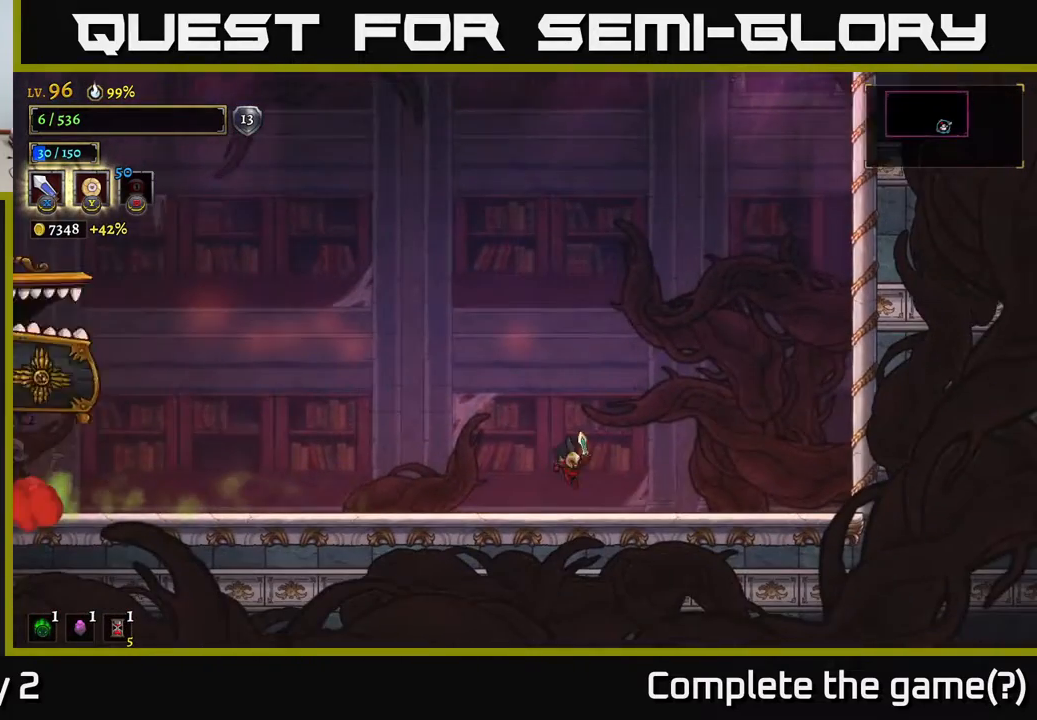
{"buttons": [], "left_stick": "left", "right_stick": "center", "events": [[450, "left_stick", "left"]]}
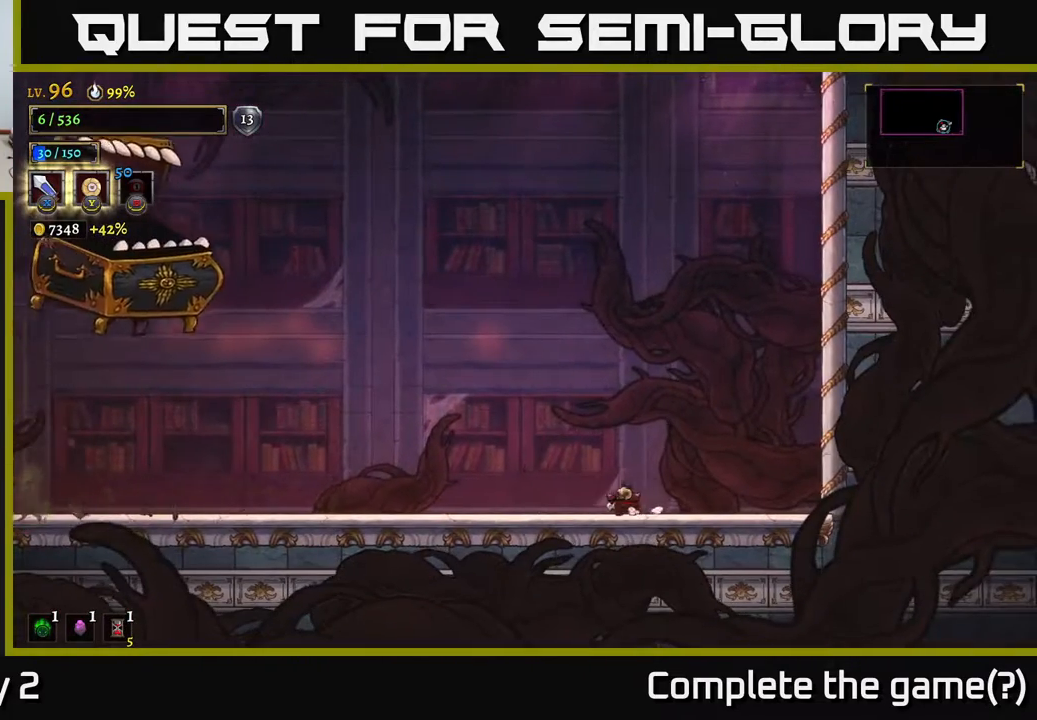
{"buttons": ["L2"], "left_stick": "left", "right_stick": "center", "events": [[67, "left_stick", "center"], [350, "L2", "down"], [367, "left_stick", "left"]]}
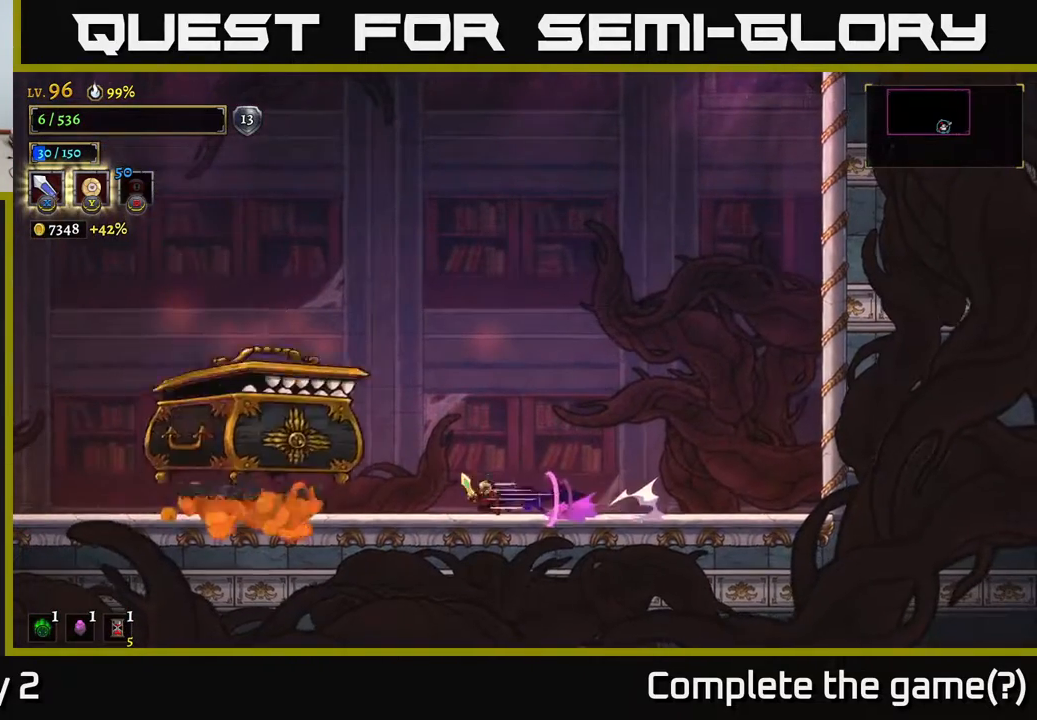
{"buttons": [], "left_stick": "left", "right_stick": "center", "events": [[17, "X", "down"], [100, "X", "up"], [350, "L2", "up"]]}
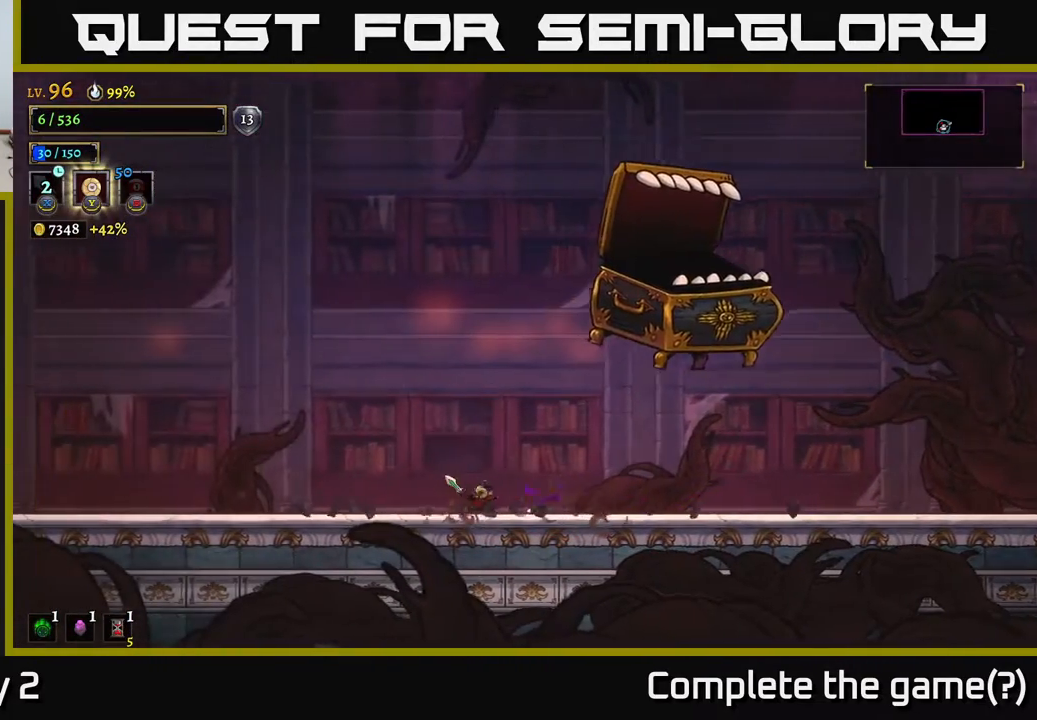
{"buttons": [], "left_stick": "left", "right_stick": "center", "events": []}
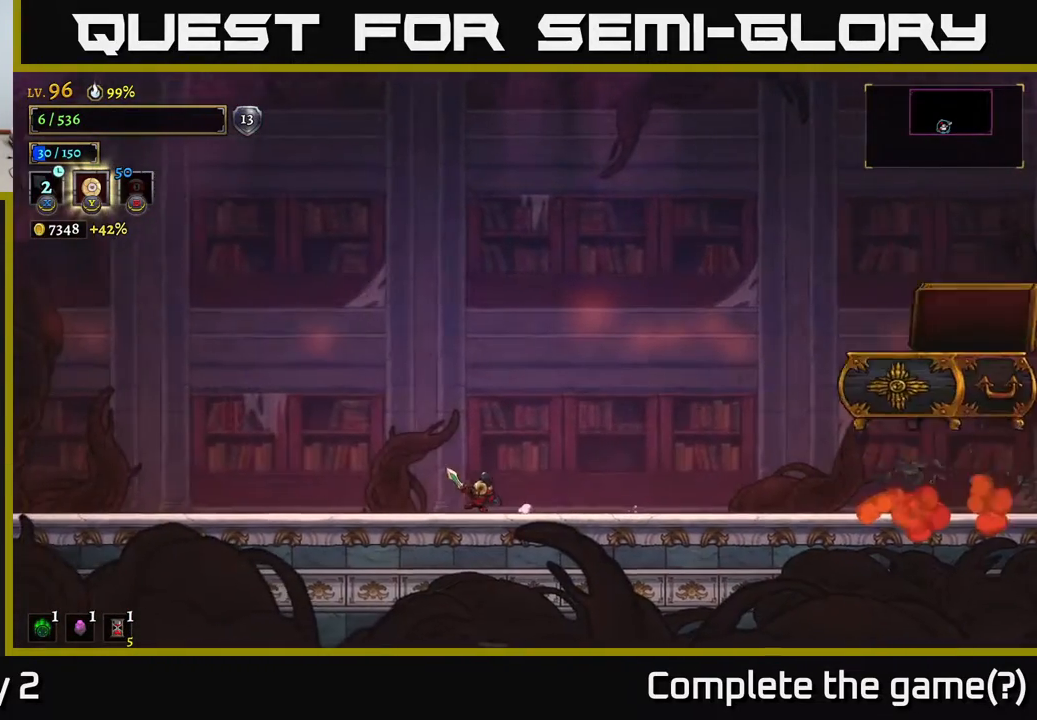
{"buttons": [], "left_stick": "left", "right_stick": "center", "events": [[117, "left_stick", "center"], [250, "left_stick", "left"]]}
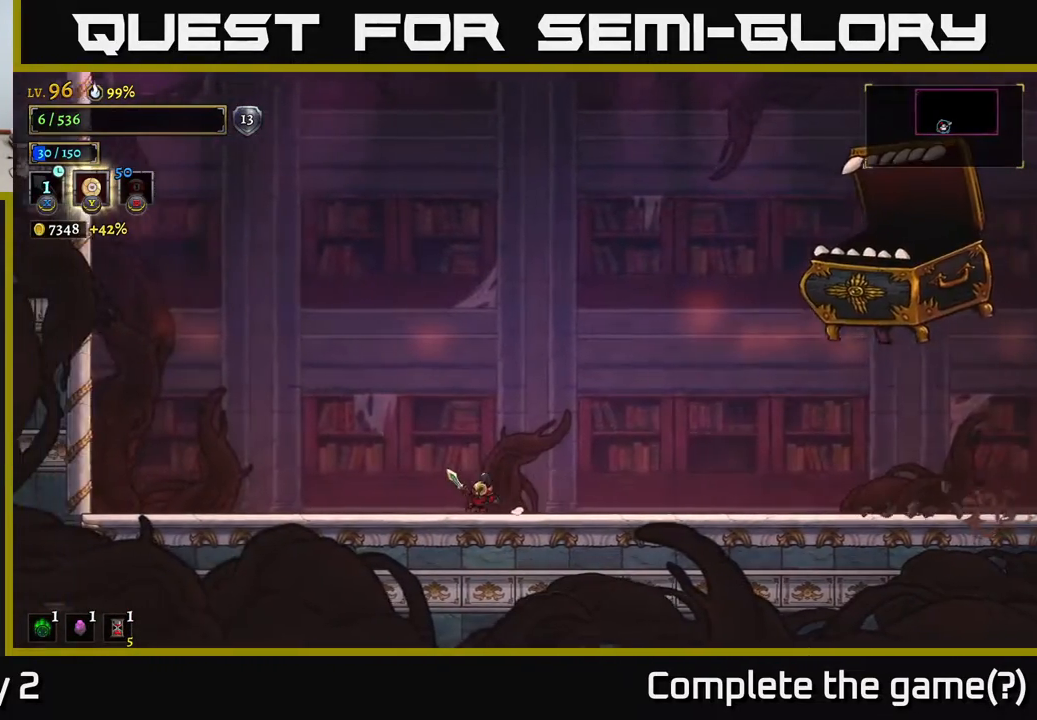
{"buttons": [], "left_stick": "left", "right_stick": "center", "events": [[167, "left_stick", "center"], [283, "left_stick", "left"]]}
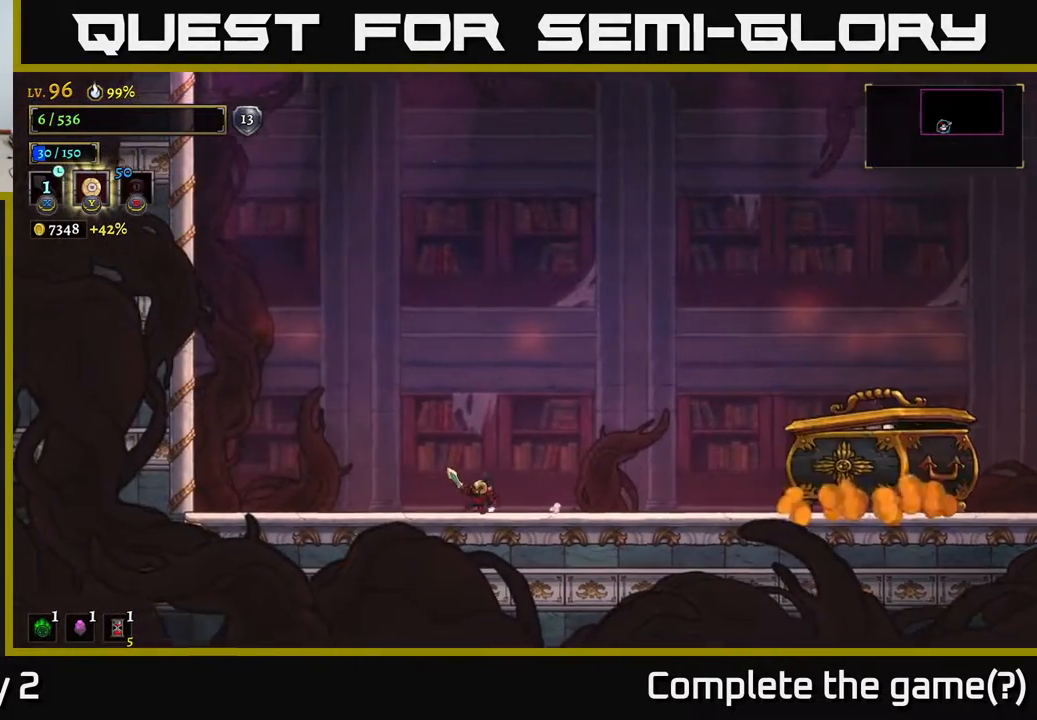
{"buttons": [], "left_stick": "right", "right_stick": "center", "events": [[383, "left_stick", "center"], [467, "left_stick", "right"]]}
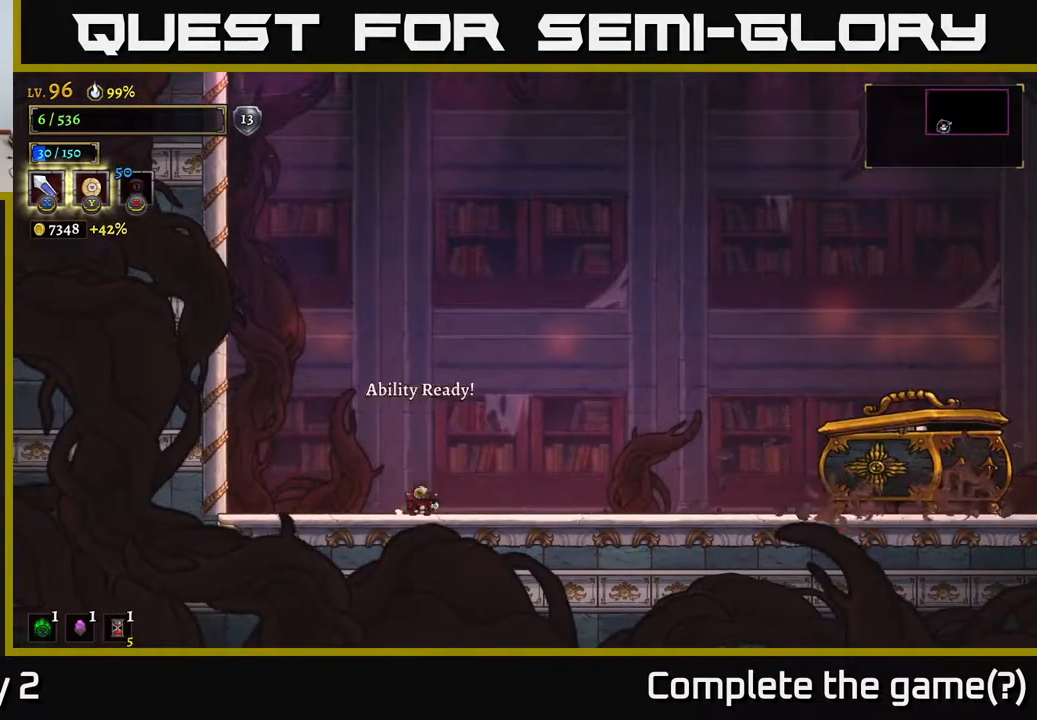
{"buttons": [], "left_stick": "left", "right_stick": "center", "events": [[150, "left_stick", "center"], [383, "left_stick", "left"]]}
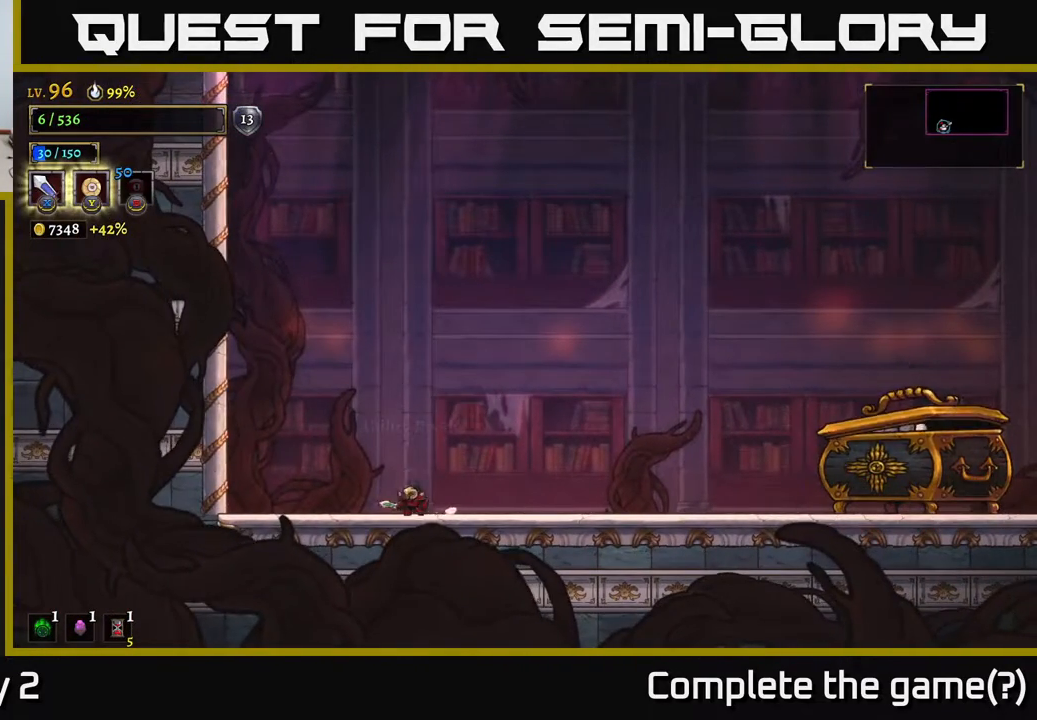
{"buttons": [], "left_stick": "center", "right_stick": "center", "events": [[117, "left_stick", "center"]]}
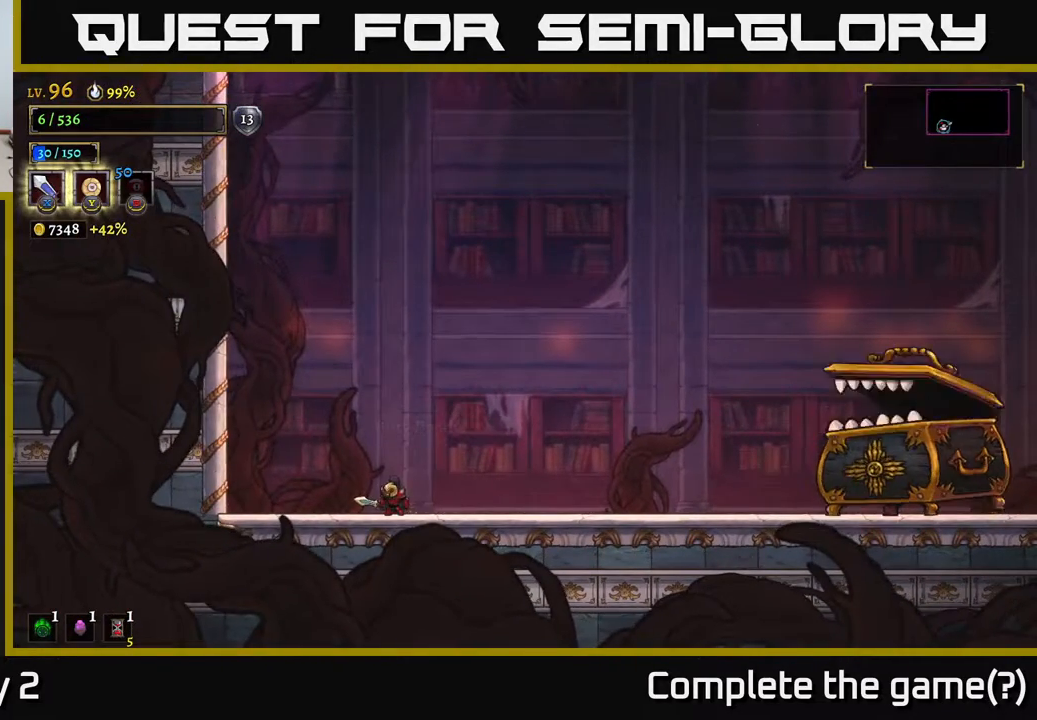
{"buttons": [], "left_stick": "center", "right_stick": "center", "events": []}
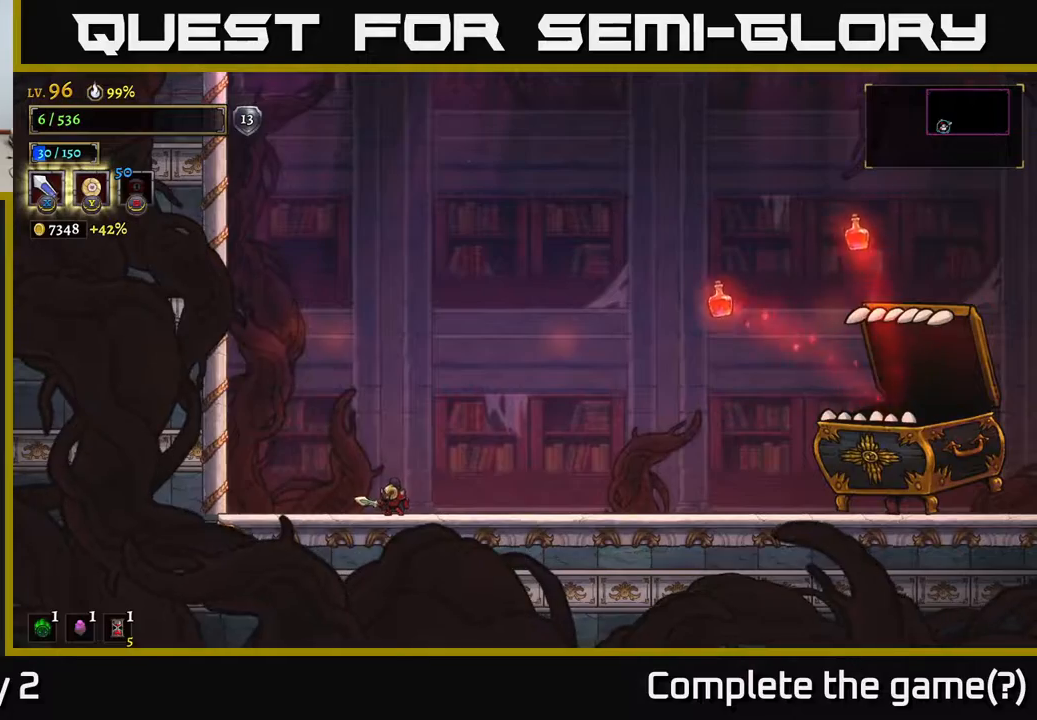
{"buttons": [], "left_stick": "center", "right_stick": "center", "events": [[100, "left_stick", "left"], [483, "left_stick", "center"]]}
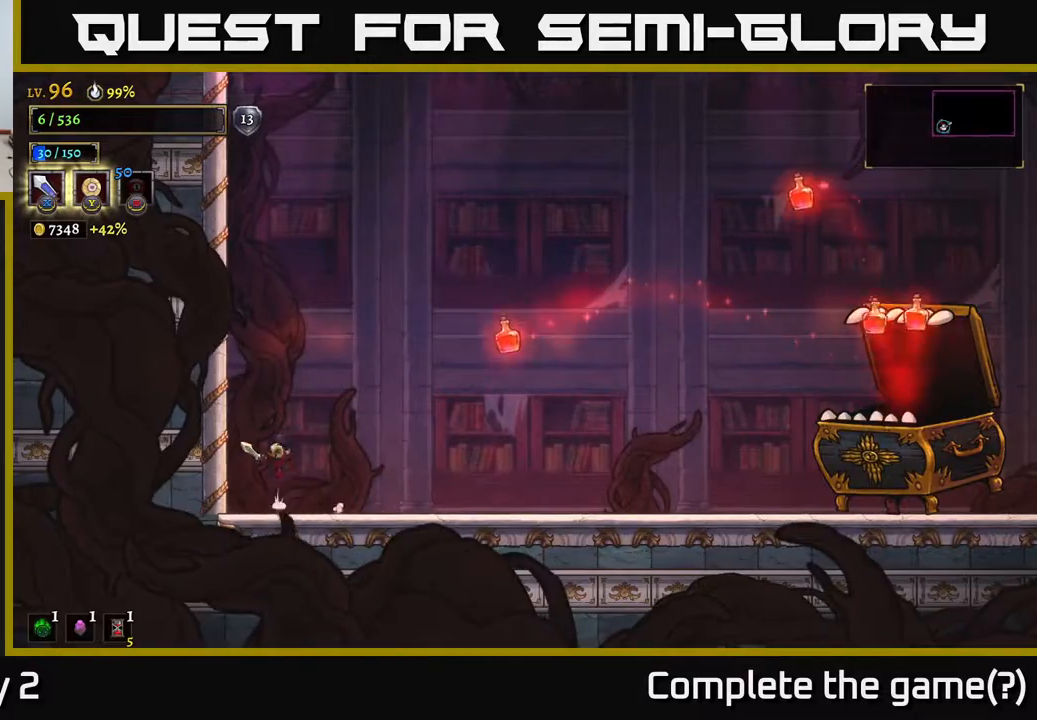
{"buttons": ["A"], "left_stick": "right", "right_stick": "center", "events": [[17, "A", "down"], [333, "left_stick", "right"]]}
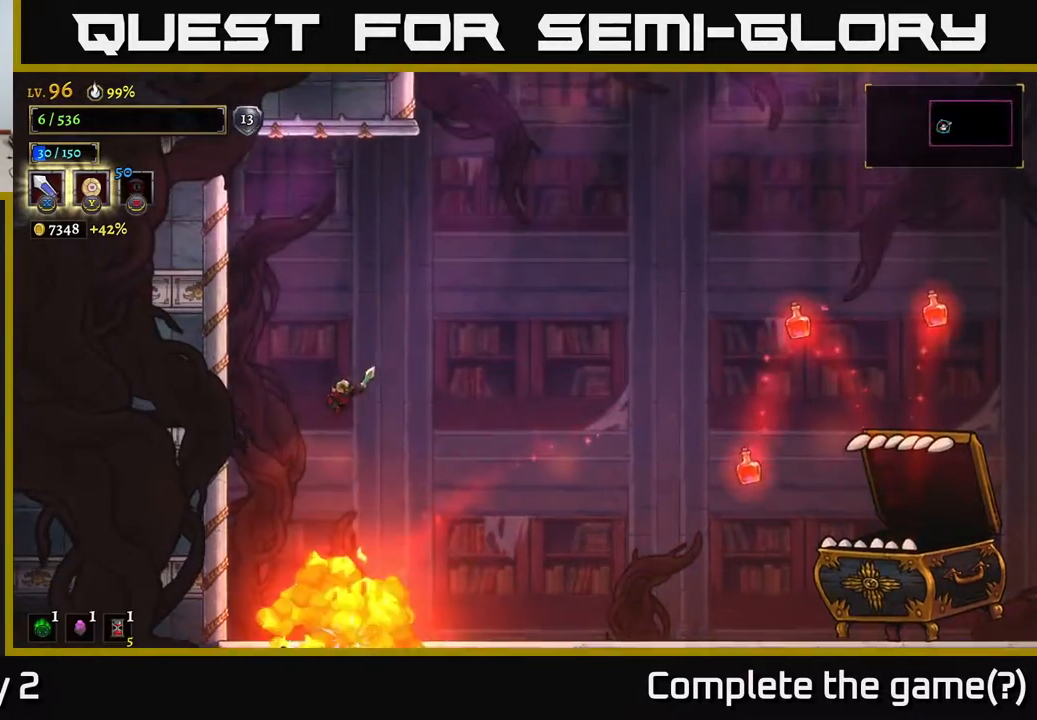
{"buttons": [], "left_stick": "center", "right_stick": "center", "events": [[400, "A", "up"], [433, "left_stick", "center"]]}
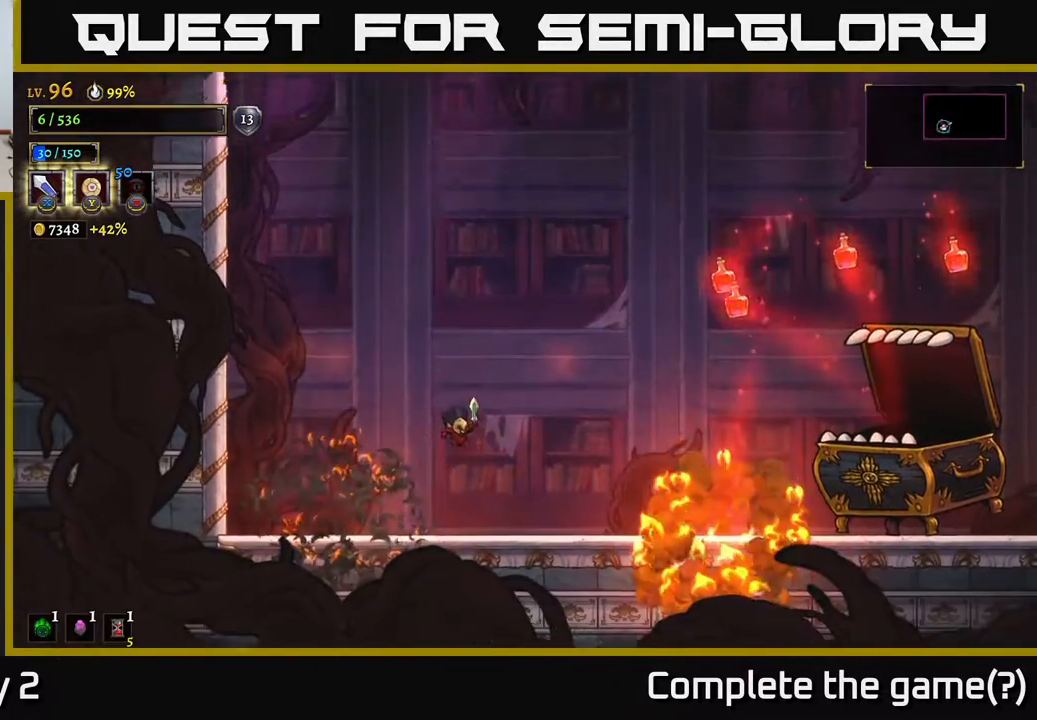
{"buttons": [], "left_stick": "left", "right_stick": "center", "events": [[200, "left_stick", "left"]]}
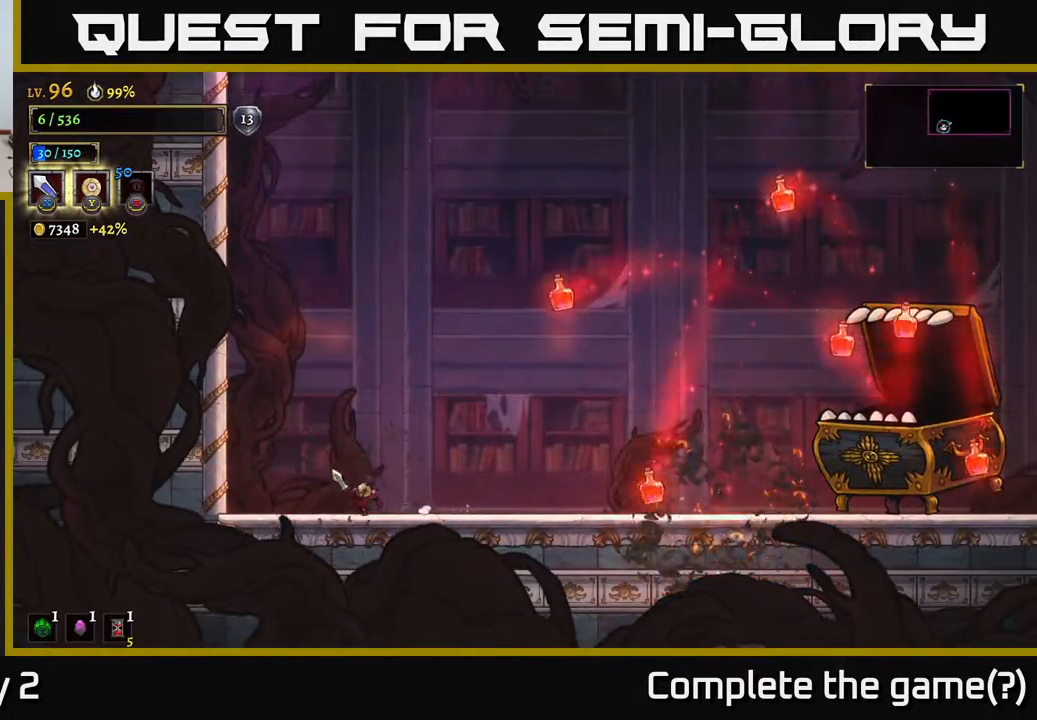
{"buttons": ["A"], "left_stick": "right", "right_stick": "center", "events": [[167, "A", "down"], [300, "left_stick", "center"], [433, "left_stick", "right"]]}
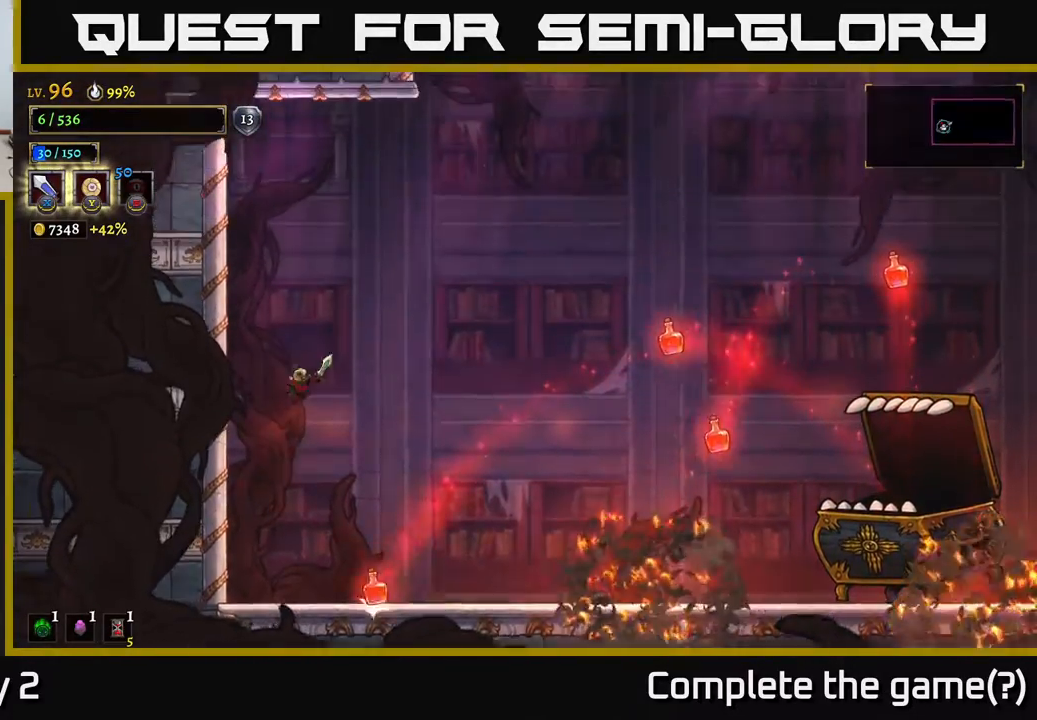
{"buttons": [], "left_stick": "left", "right_stick": "center", "events": [[350, "left_stick", "center"], [450, "A", "up"], [450, "left_stick", "left"]]}
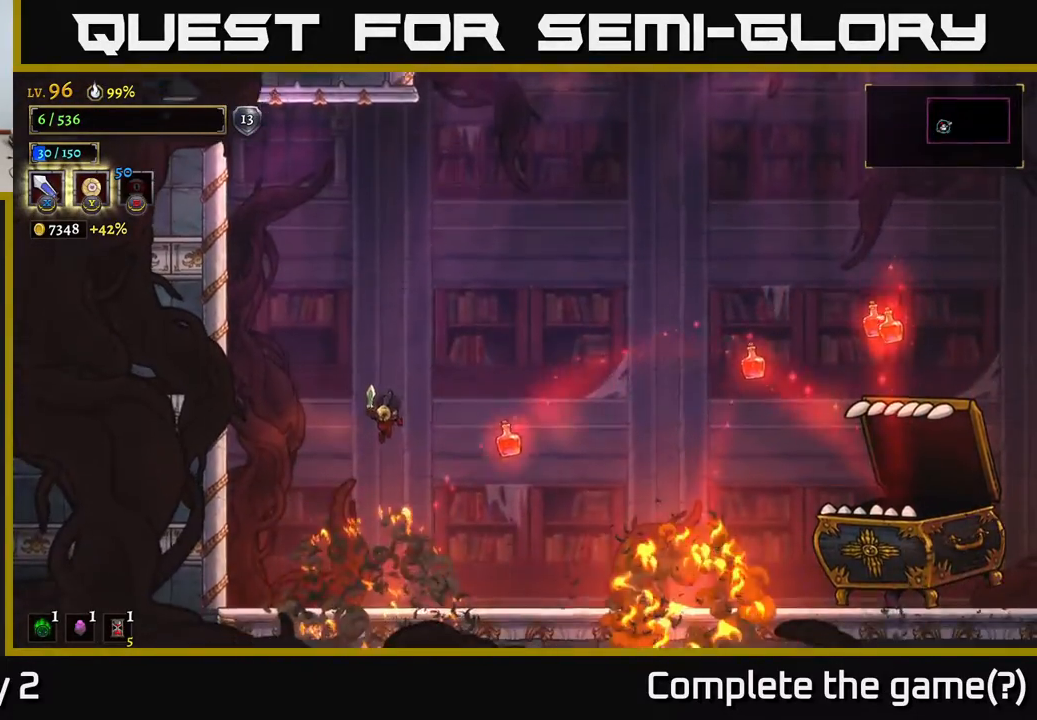
{"buttons": ["A"], "left_stick": "left", "right_stick": "center", "events": [[100, "A", "down"], [117, "left_stick", "center"], [483, "left_stick", "left"]]}
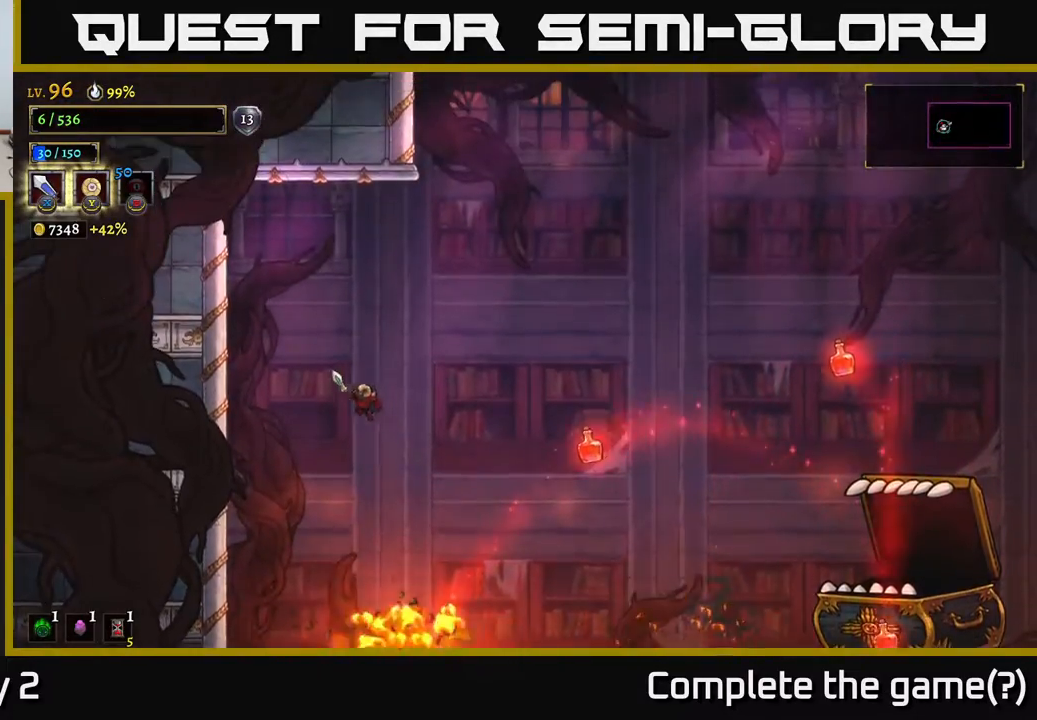
{"buttons": [], "left_stick": "center", "right_stick": "center", "events": [[300, "A", "up"], [400, "left_stick", "center"]]}
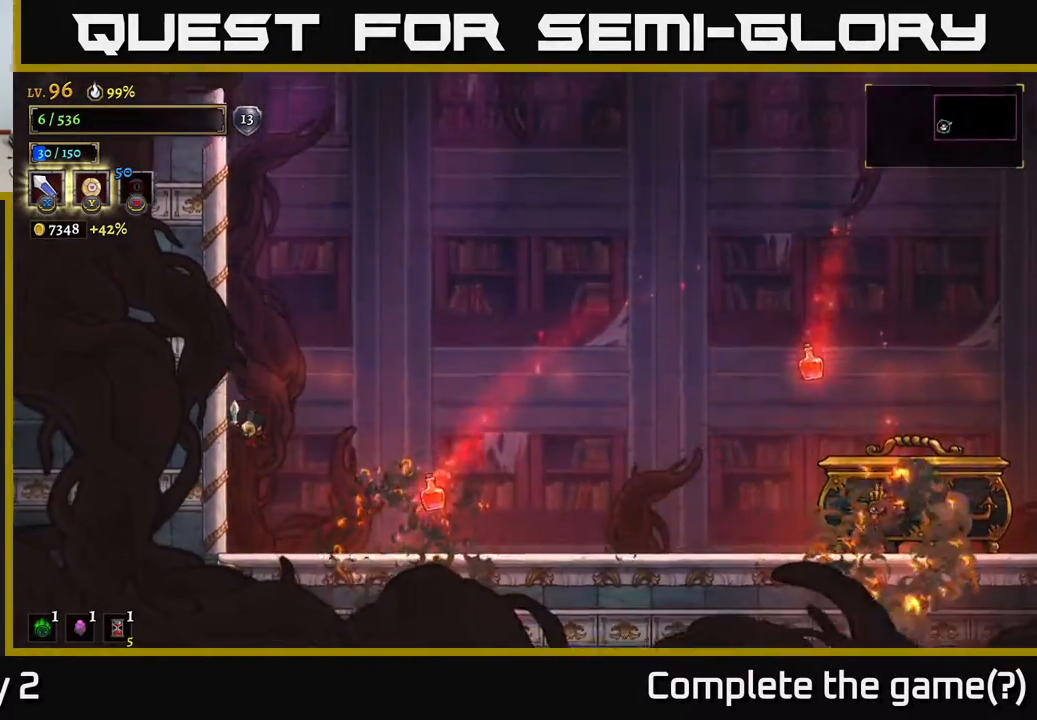
{"buttons": [], "left_stick": "center", "right_stick": "center", "events": []}
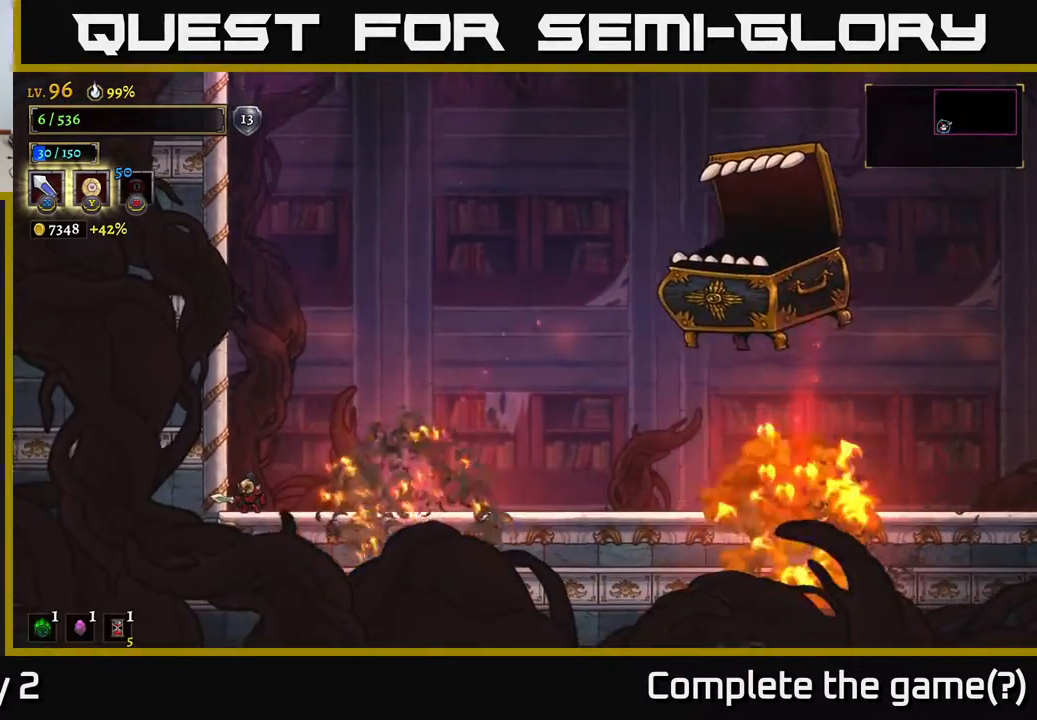
{"buttons": [], "left_stick": "center", "right_stick": "center", "events": []}